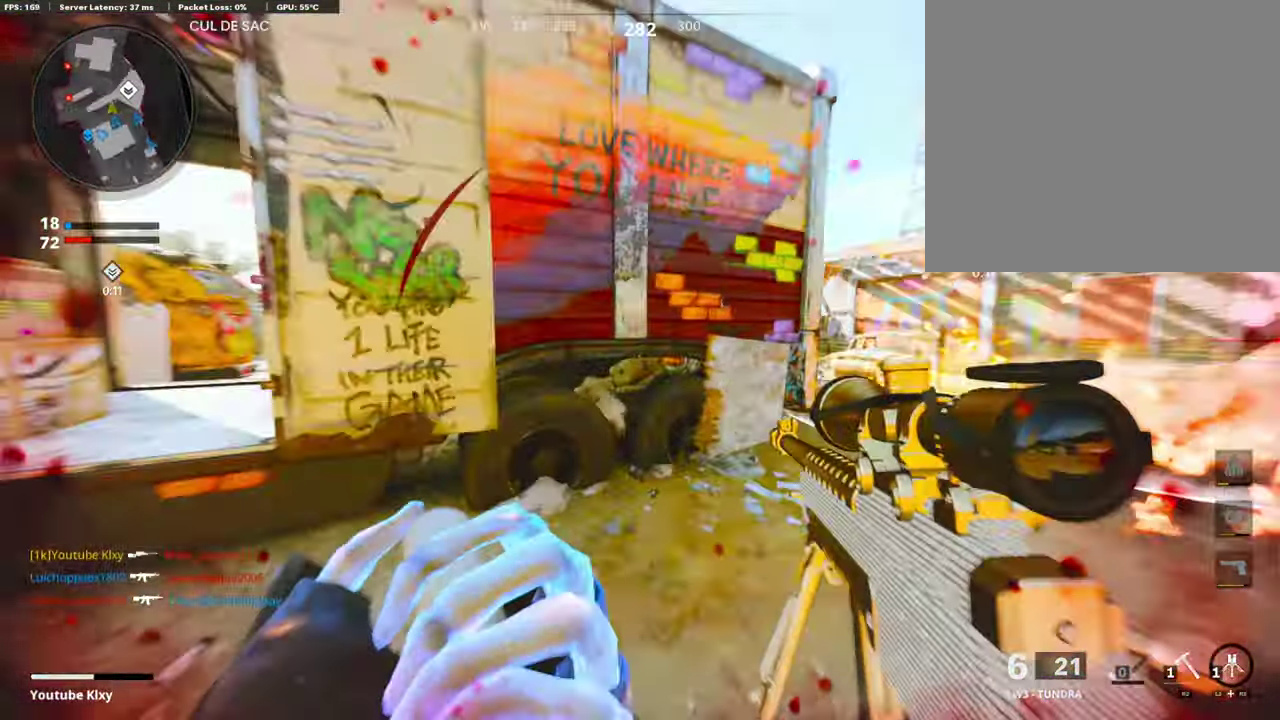
Gameplay with a controller (PlayStation layout); each line is a JSON object with the inputs held at the frame after it (dt_ms = milliseconds from this image to that frame). "events" lists button and stick changes between this image and that frame as [ms after this image, input, new state], when the widget could be followed in between. Not read: L1 R1.
{"dt_ms": 303, "buttons": [], "left_stick": "right", "right_stick": "center", "events": [[34, "left_stick", "center"], [51, "right_stick", "center"], [168, "left_stick", "right"]]}
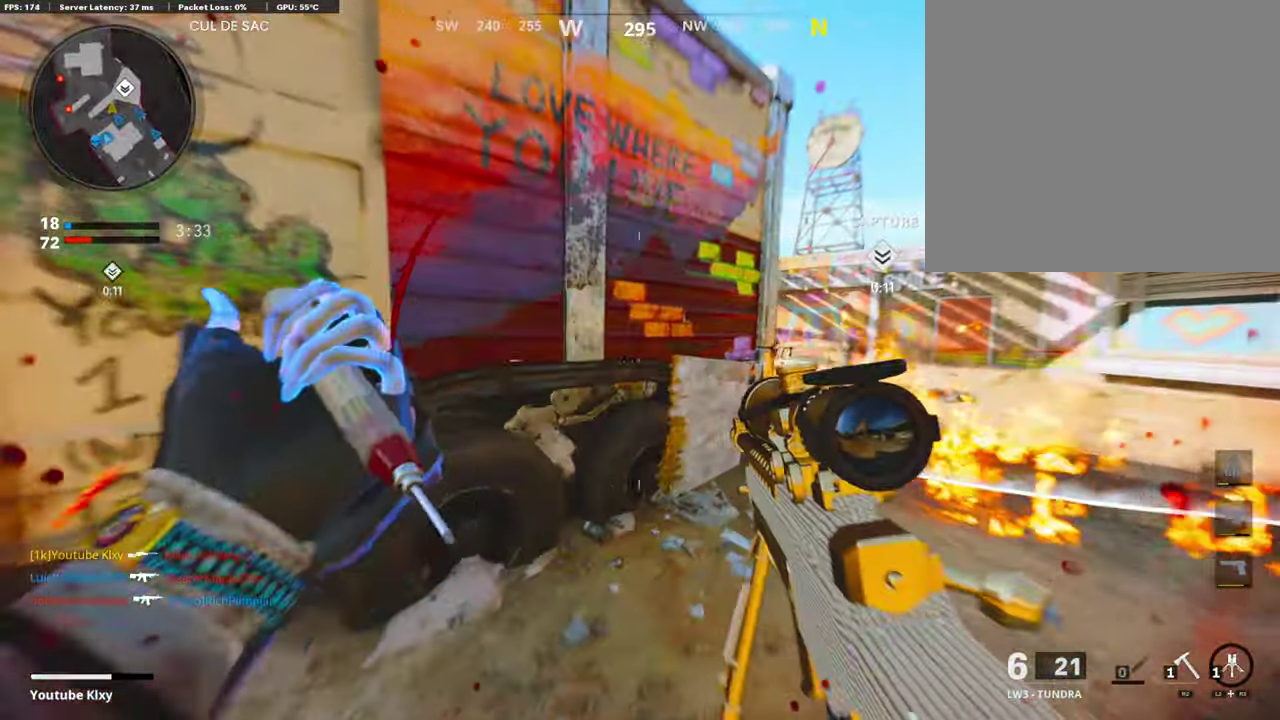
{"dt_ms": 589, "buttons": [], "left_stick": "right", "right_stick": "center", "events": []}
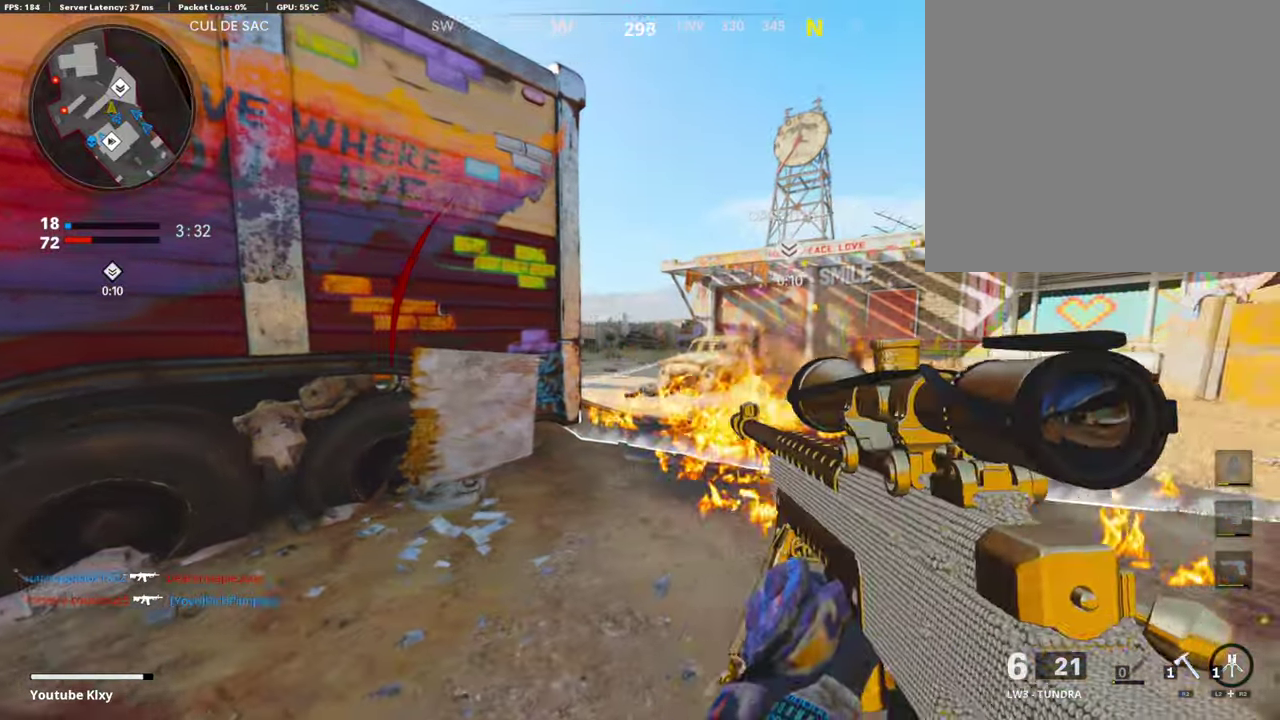
{"dt_ms": 404, "buttons": [], "left_stick": "right", "right_stick": "center"}
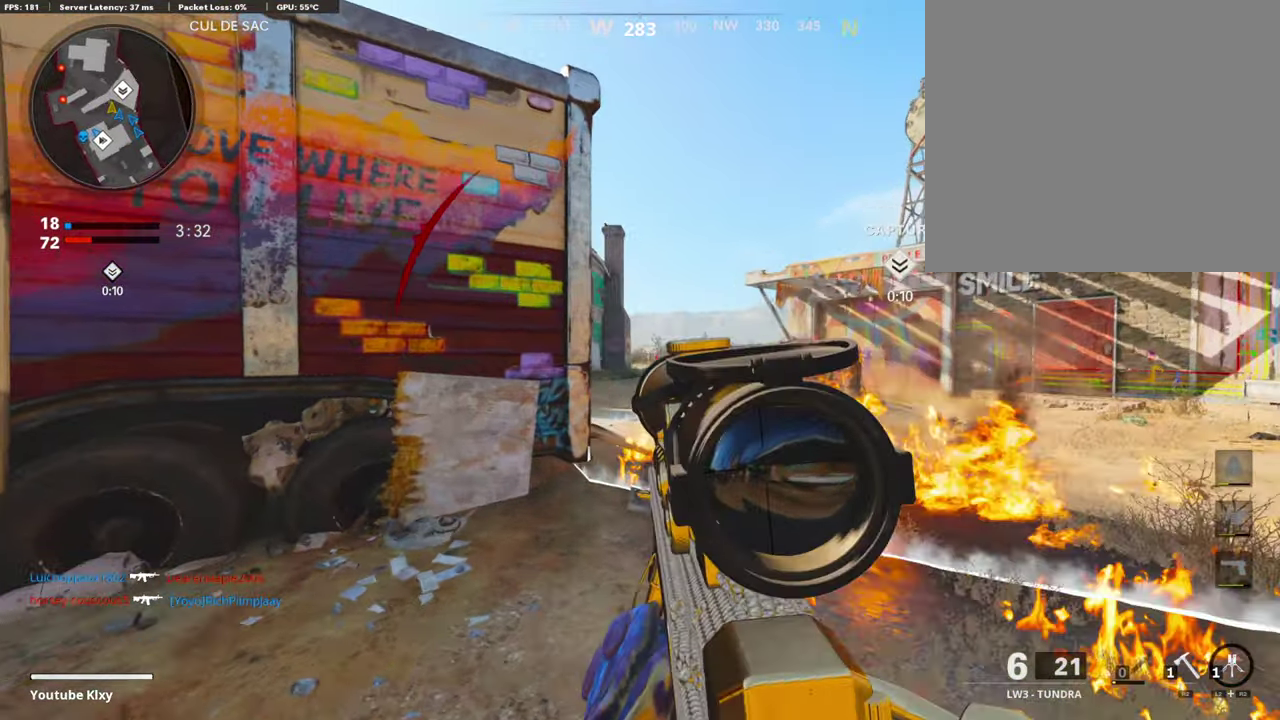
{"dt_ms": 403, "buttons": [], "left_stick": "right", "right_stick": "left"}
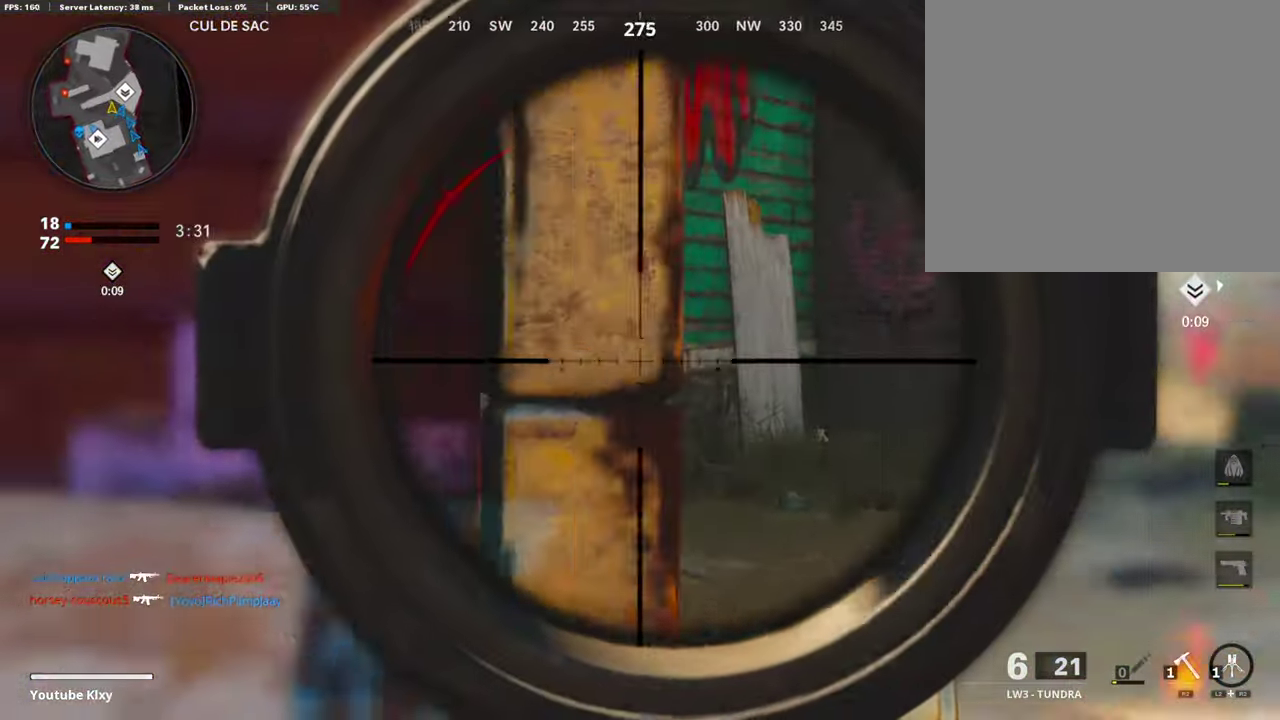
{"dt_ms": 589, "buttons": [], "left_stick": "left", "right_stick": "right", "events": [[84, "right_stick", "center"], [236, "right_stick", "up-right"], [370, "right_stick", "center"], [421, "right_stick", "up-right"], [505, "right_stick", "right"], [538, "left_stick", "left"]]}
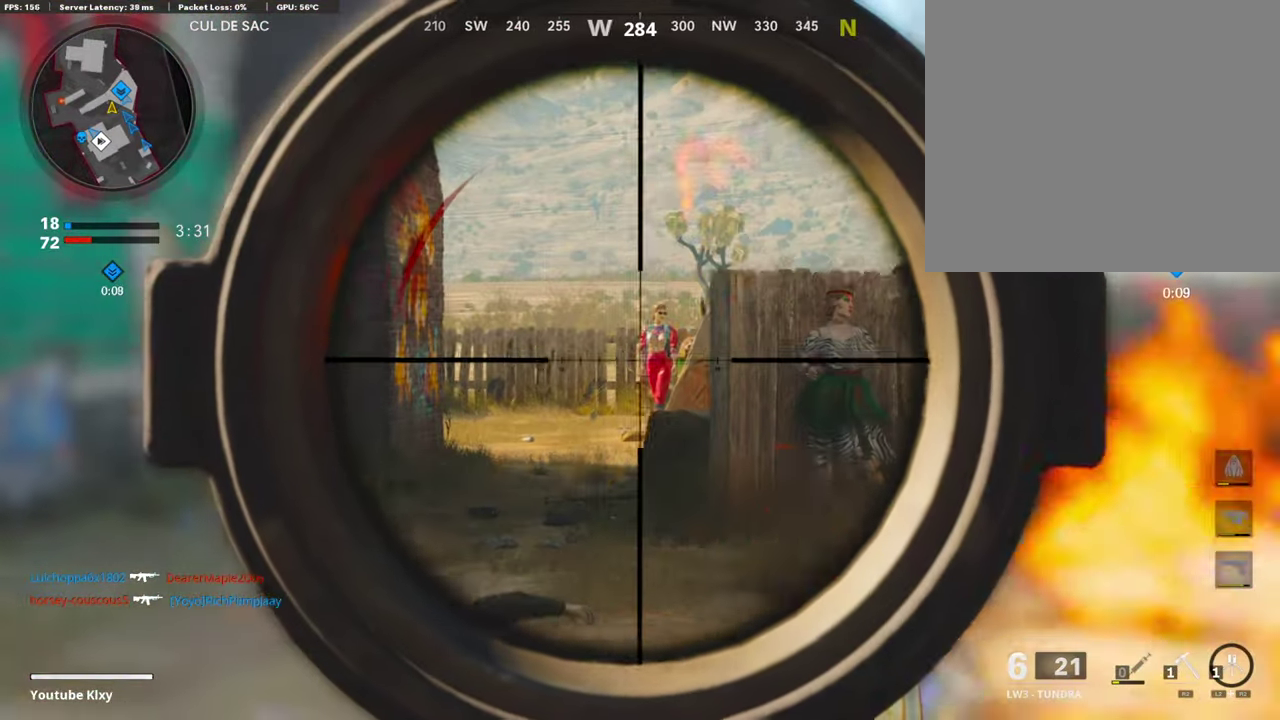
{"dt_ms": 302, "buttons": [], "left_stick": "center", "right_stick": "center", "events": [[50, "right_stick", "center"], [84, "left_stick", "center"], [134, "left_stick", "right"], [302, "left_stick", "center"]]}
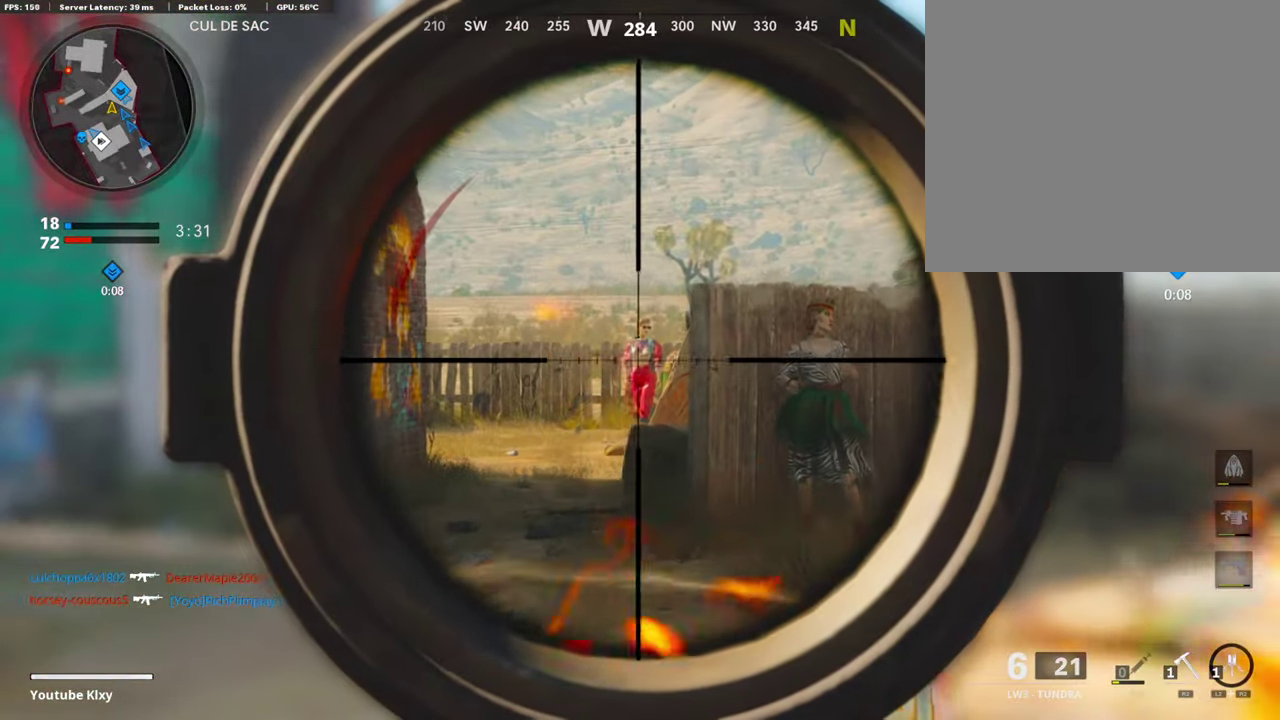
{"dt_ms": 908, "buttons": [], "left_stick": "left", "right_stick": "up-right", "events": [[34, "right_stick", "left"], [135, "right_stick", "center"], [202, "left_stick", "right"], [337, "left_stick", "up-right"], [337, "right_stick", "right"], [387, "right_stick", "center"], [454, "right_stick", "left"], [471, "left_stick", "left"], [522, "right_stick", "center"], [639, "right_stick", "right"], [740, "right_stick", "center"], [891, "right_stick", "up-right"]]}
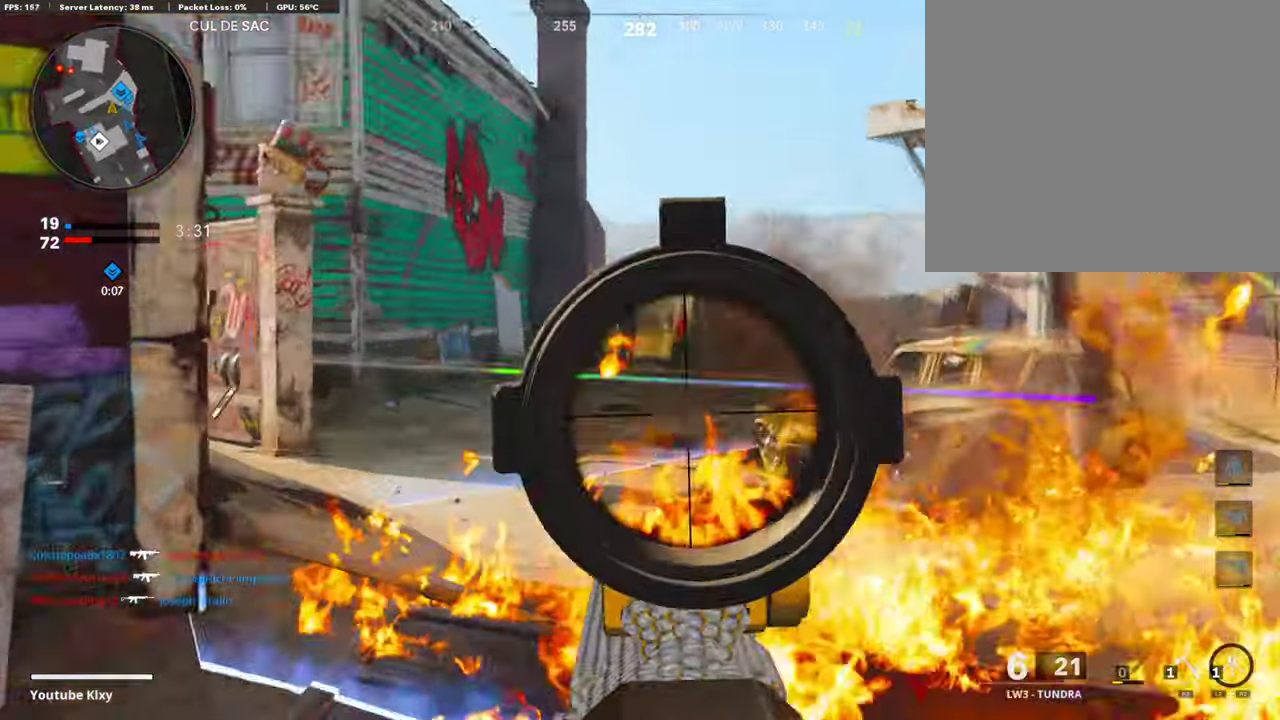
{"dt_ms": 303, "buttons": [], "left_stick": "left", "right_stick": "up-left", "events": [[34, "left_stick", "center"], [118, "right_stick", "up"], [185, "left_stick", "left"], [185, "right_stick", "up-left"]]}
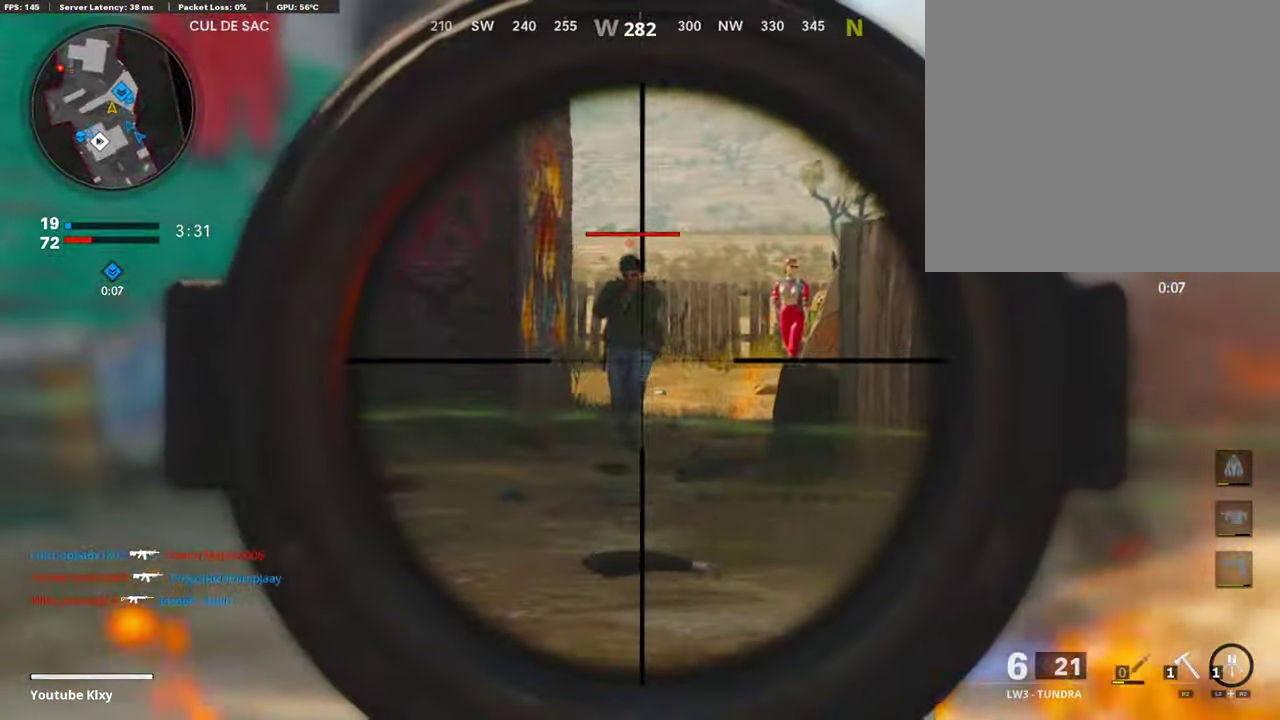
{"dt_ms": 487, "buttons": [], "left_stick": "up-left", "right_stick": "left", "events": [[17, "right_stick", "up"], [185, "right_stick", "up-right"], [269, "right_stick", "center"], [336, "left_stick", "down-left"], [387, "left_stick", "left"], [387, "right_stick", "down-left"], [471, "left_stick", "up-left"], [471, "right_stick", "left"]]}
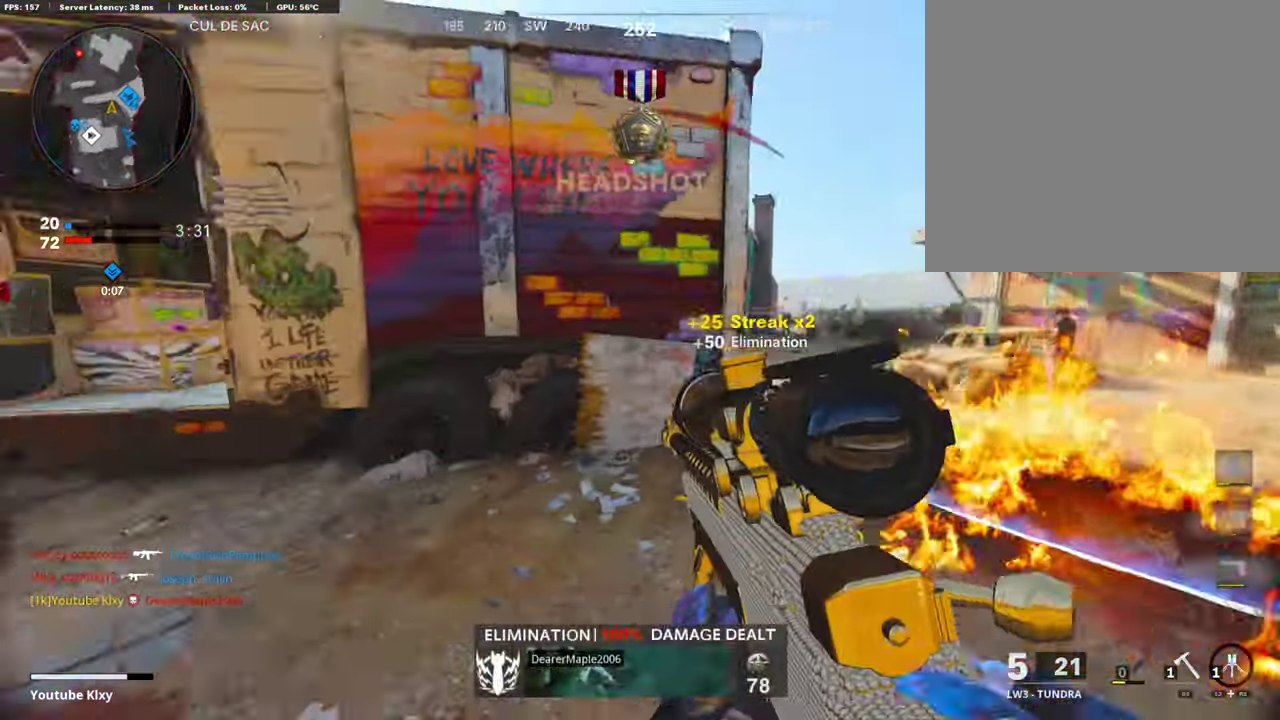
{"dt_ms": 505, "buttons": [], "left_stick": "up-left", "right_stick": "right"}
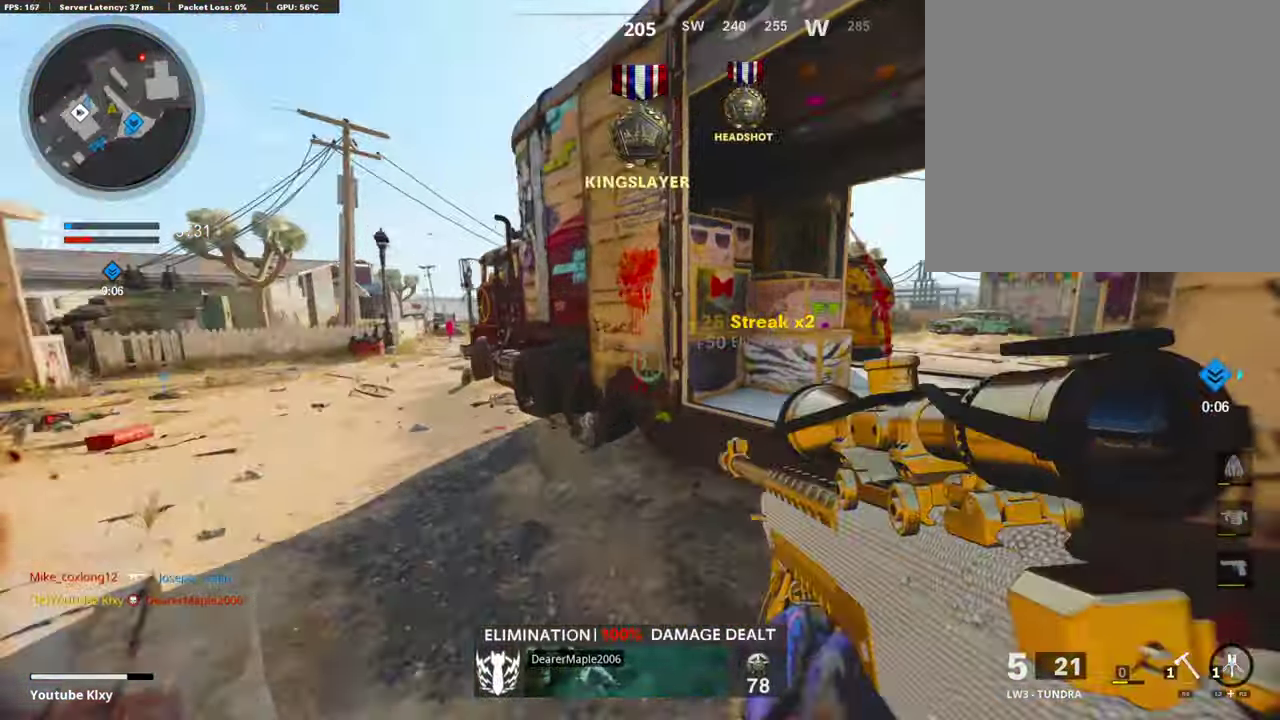
{"dt_ms": 403, "buttons": [], "left_stick": "right", "right_stick": "center", "events": [[118, "left_stick", "left"], [134, "right_stick", "center"], [218, "left_stick", "down-left"], [319, "left_stick", "center"], [370, "left_stick", "right"]]}
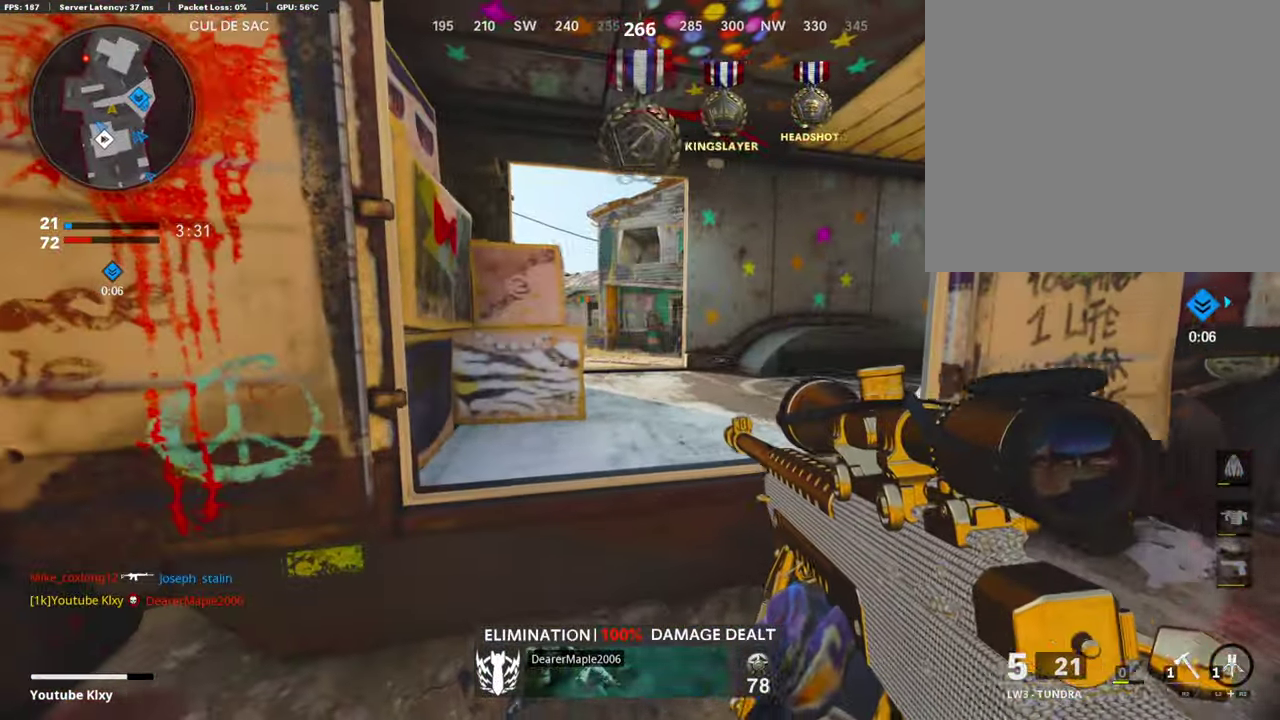
{"dt_ms": 807, "buttons": [], "left_stick": "right", "right_stick": "center"}
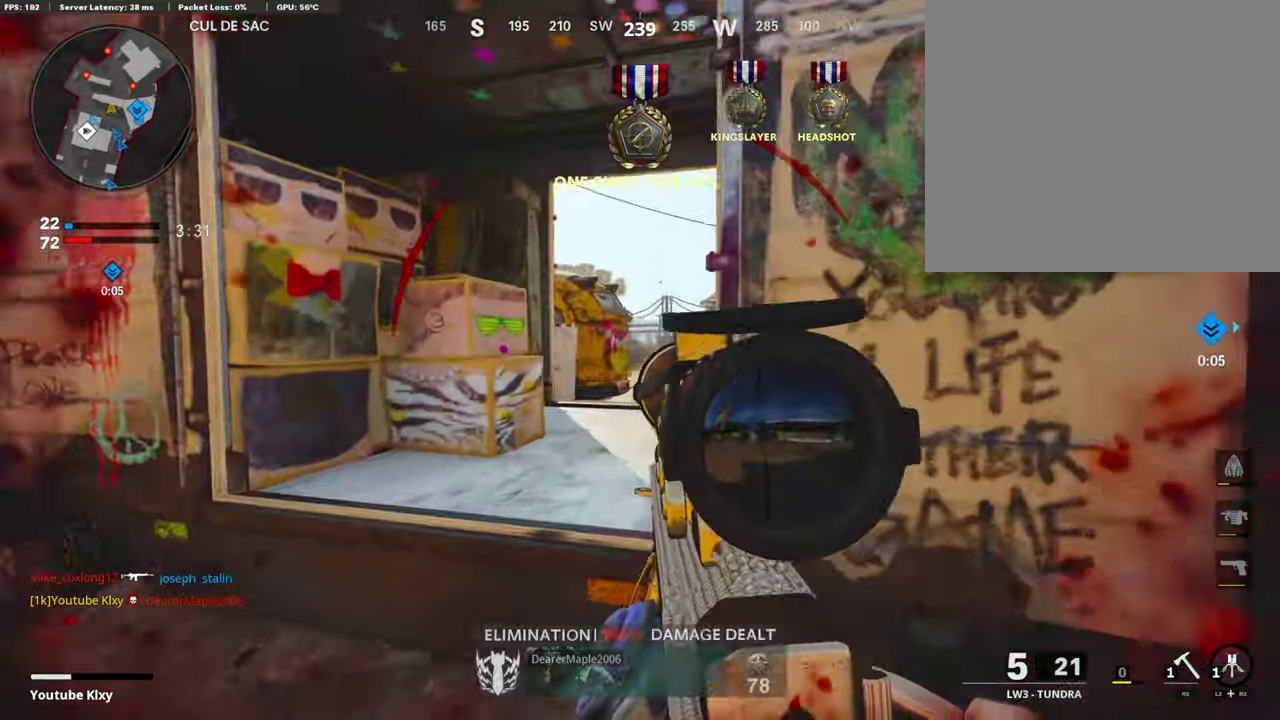
{"dt_ms": 286, "buttons": [], "left_stick": "up-left", "right_stick": "left"}